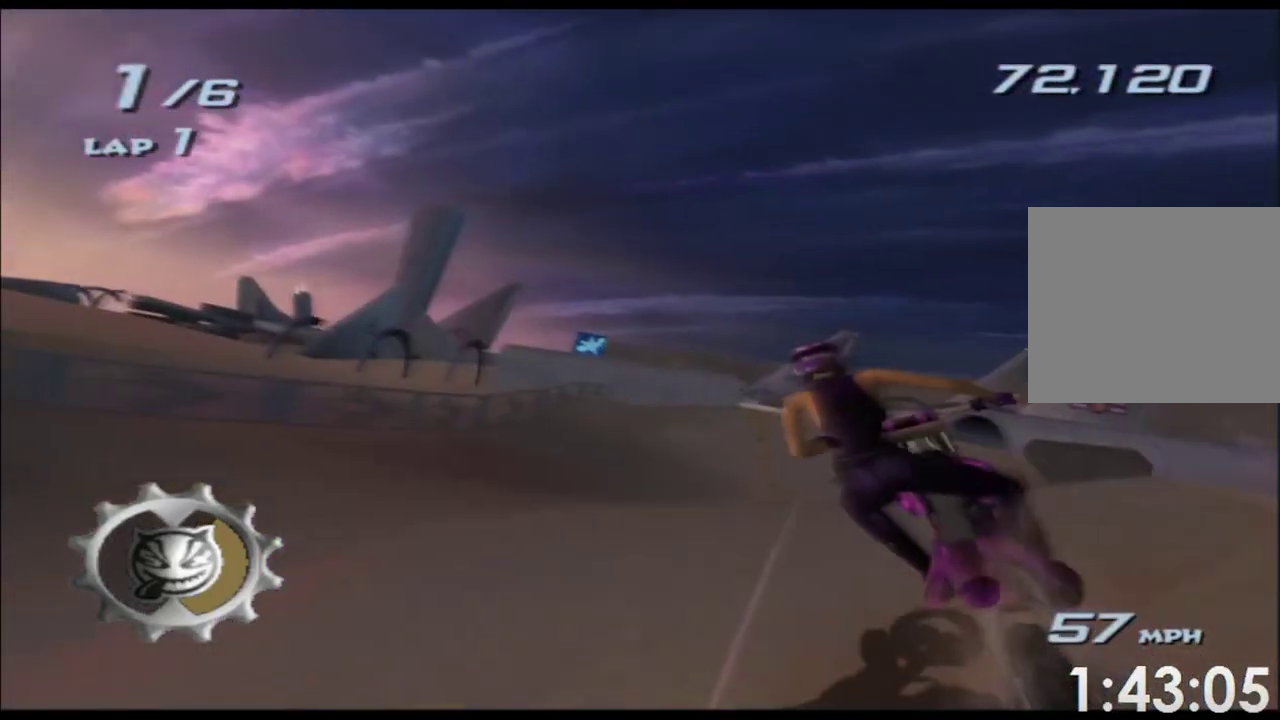
Gameplay with a controller (Xbox layout); each line is a JSON object with the inputs held at the frame after it. "events" lists button and stick changes between this image and that frame as [ms after this image, input, new state], when the widget could be followed in between. Not read: B HOME L2 L3 R2 R3 SELECT START Y.
{"buttons": ["A", "X"], "left_stick": "center", "right_stick": "center", "events": [[50, "left_stick", "center"]]}
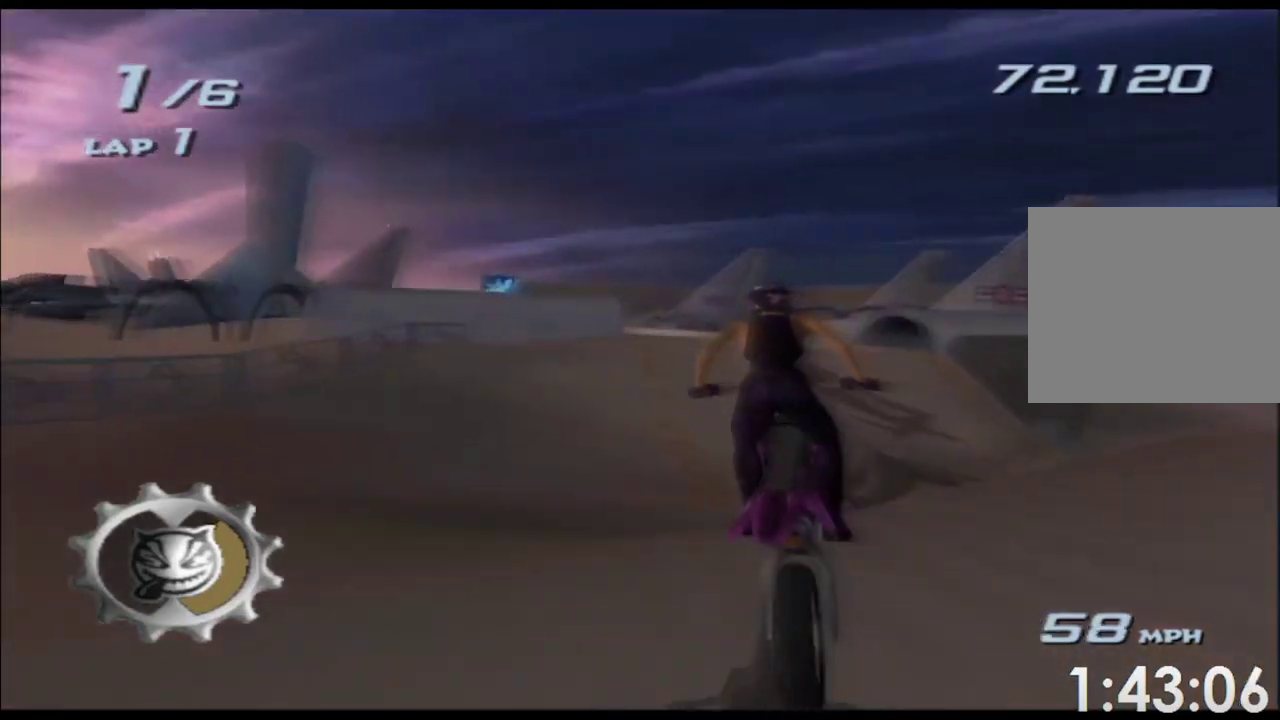
{"buttons": ["A", "X"], "left_stick": "left", "right_stick": "center", "events": [[433, "left_stick", "left"]]}
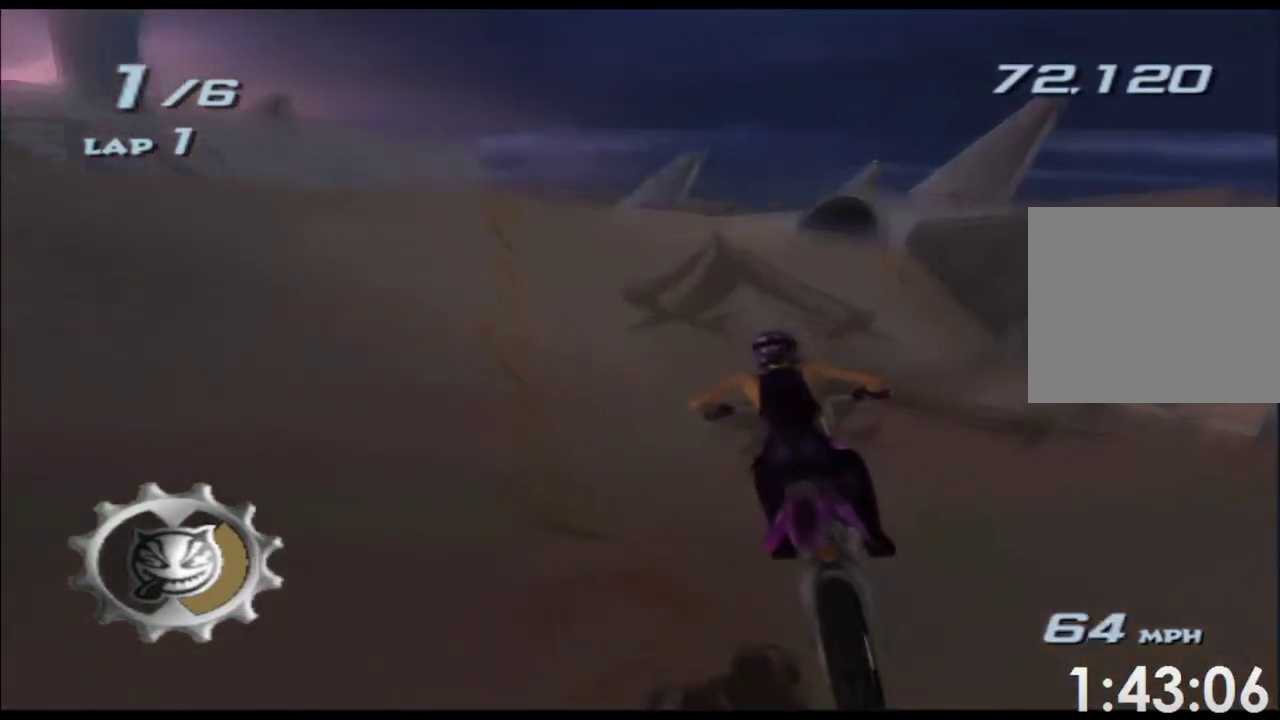
{"buttons": ["A", "X"], "left_stick": "center", "right_stick": "center", "events": [[17, "left_stick", "center"], [150, "left_stick", "left"], [417, "left_stick", "center"]]}
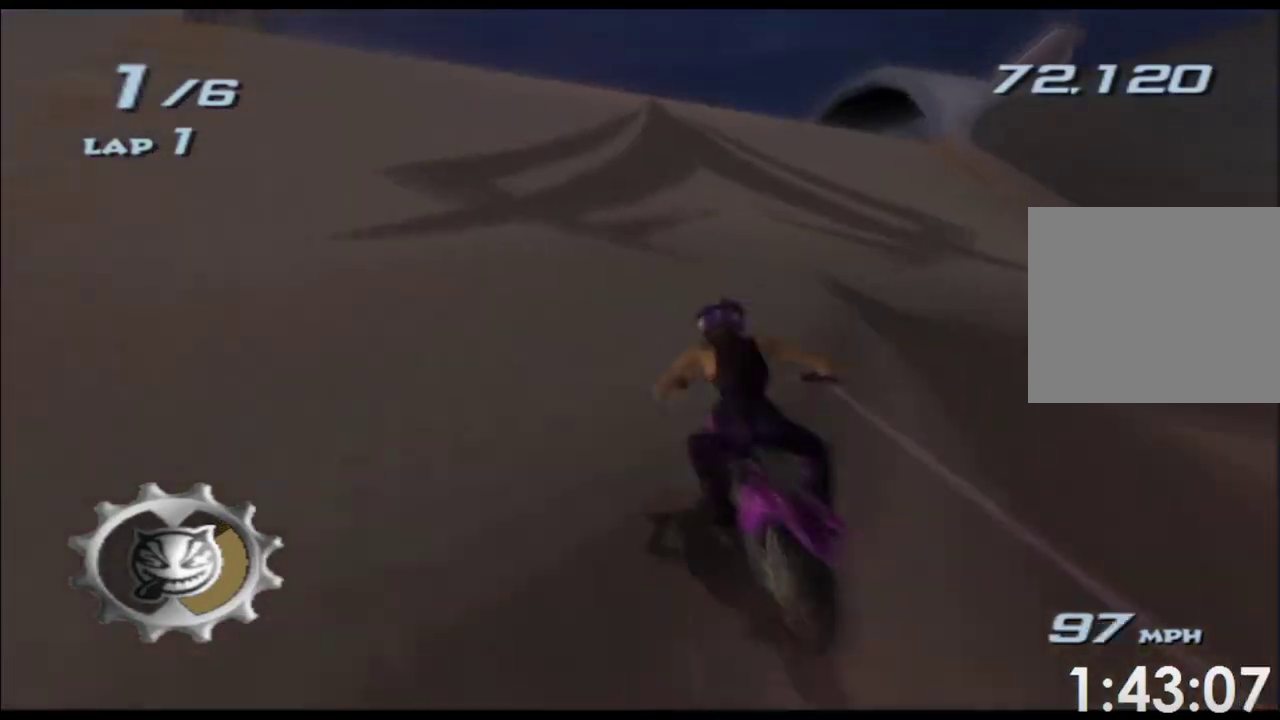
{"buttons": ["A", "X"], "left_stick": "up-left", "right_stick": "center", "events": [[33, "left_stick", "left"], [383, "left_stick", "up-left"]]}
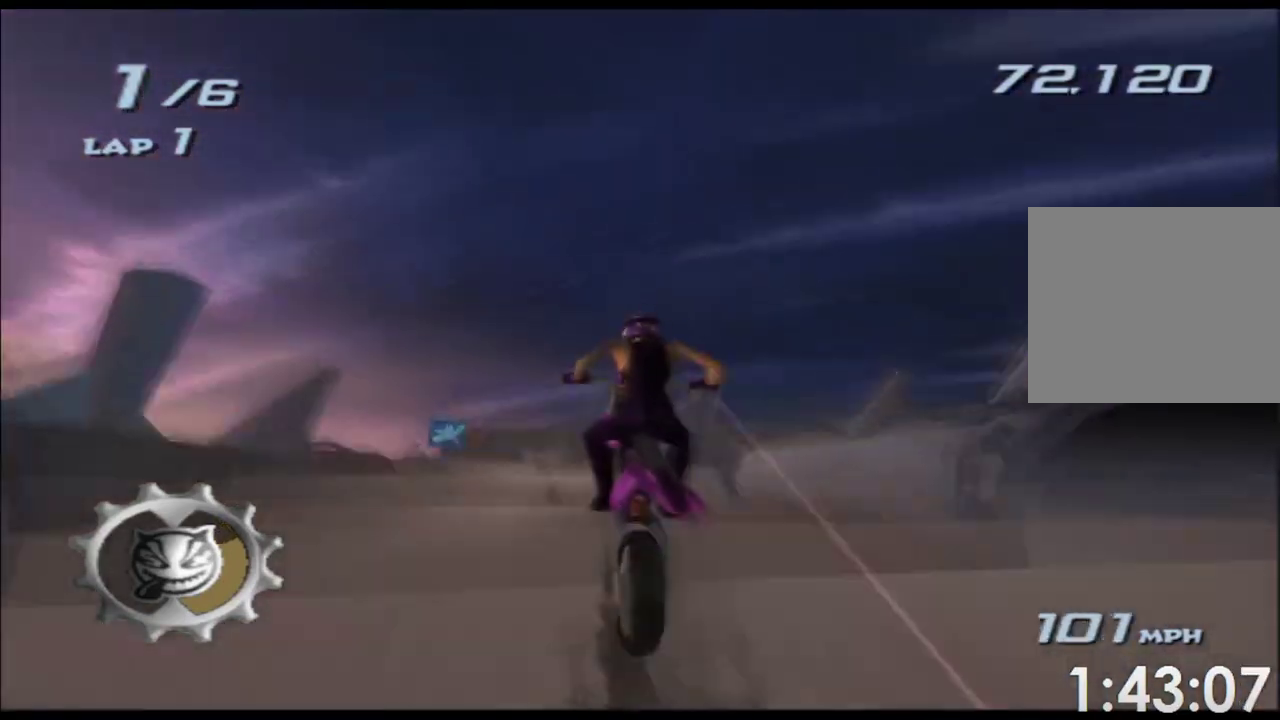
{"buttons": ["A", "X"], "left_stick": "up", "right_stick": "center", "events": [[67, "left_stick", "up"]]}
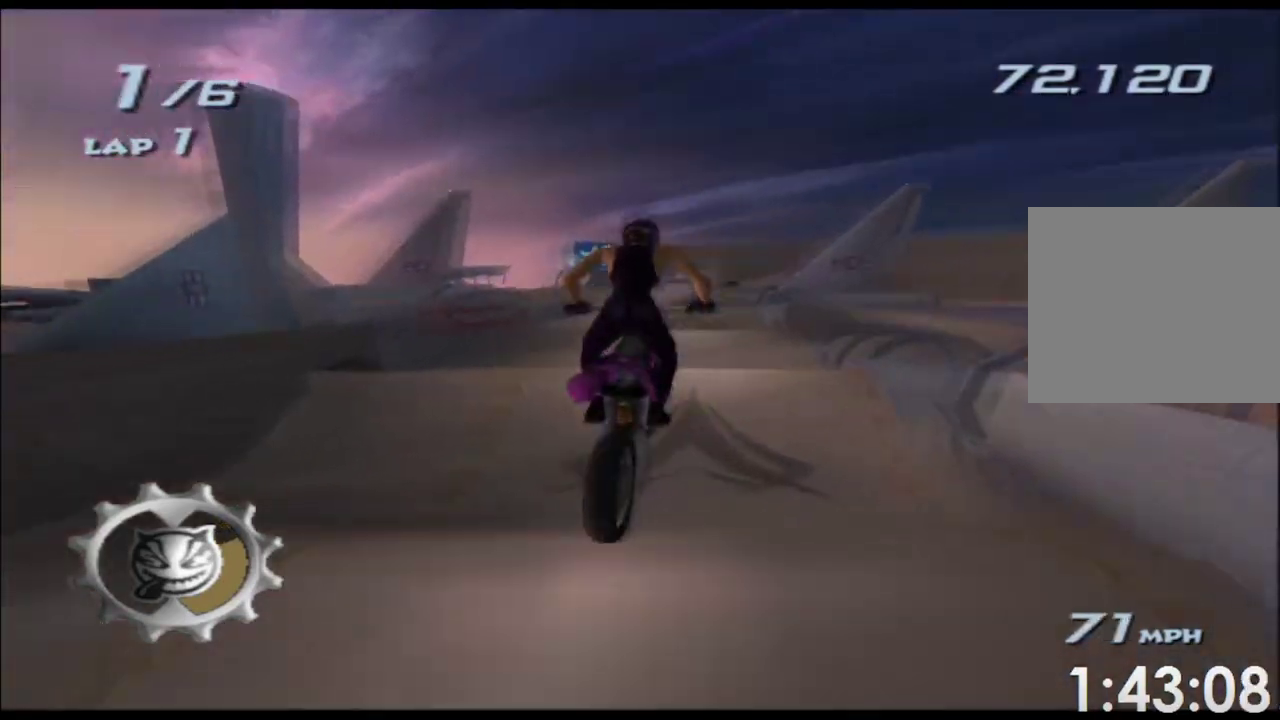
{"buttons": ["A", "X"], "left_stick": "up", "right_stick": "center", "events": []}
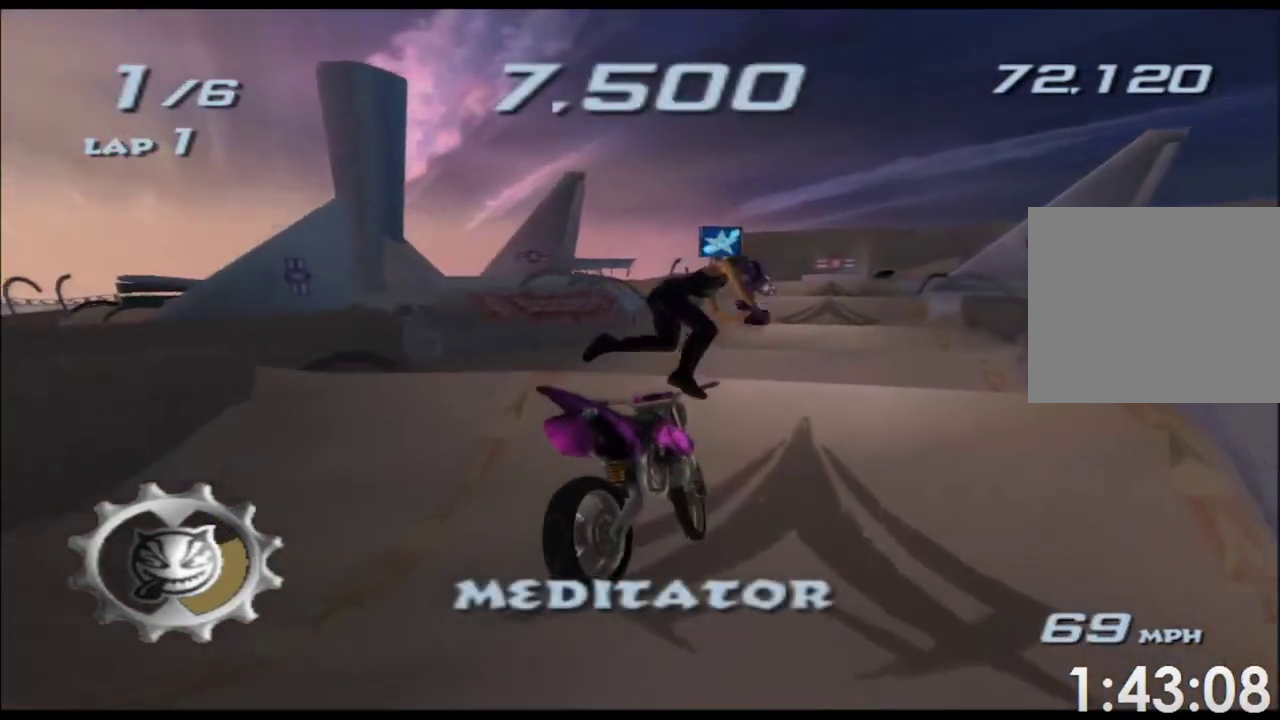
{"buttons": ["A", "X"], "left_stick": "up", "right_stick": "center", "events": [[183, "left_stick", "up-left"], [233, "left_stick", "left"], [450, "left_stick", "up-left"], [500, "left_stick", "up"]]}
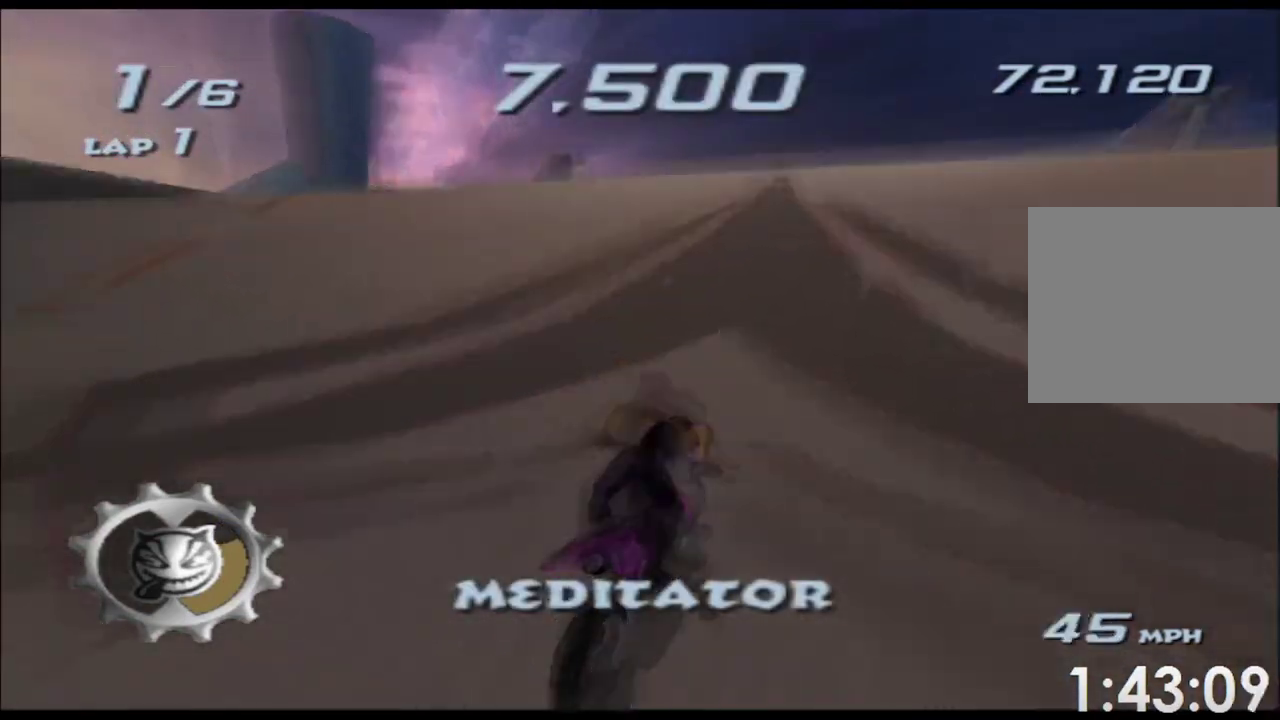
{"buttons": ["A", "X"], "left_stick": "up", "right_stick": "center", "events": []}
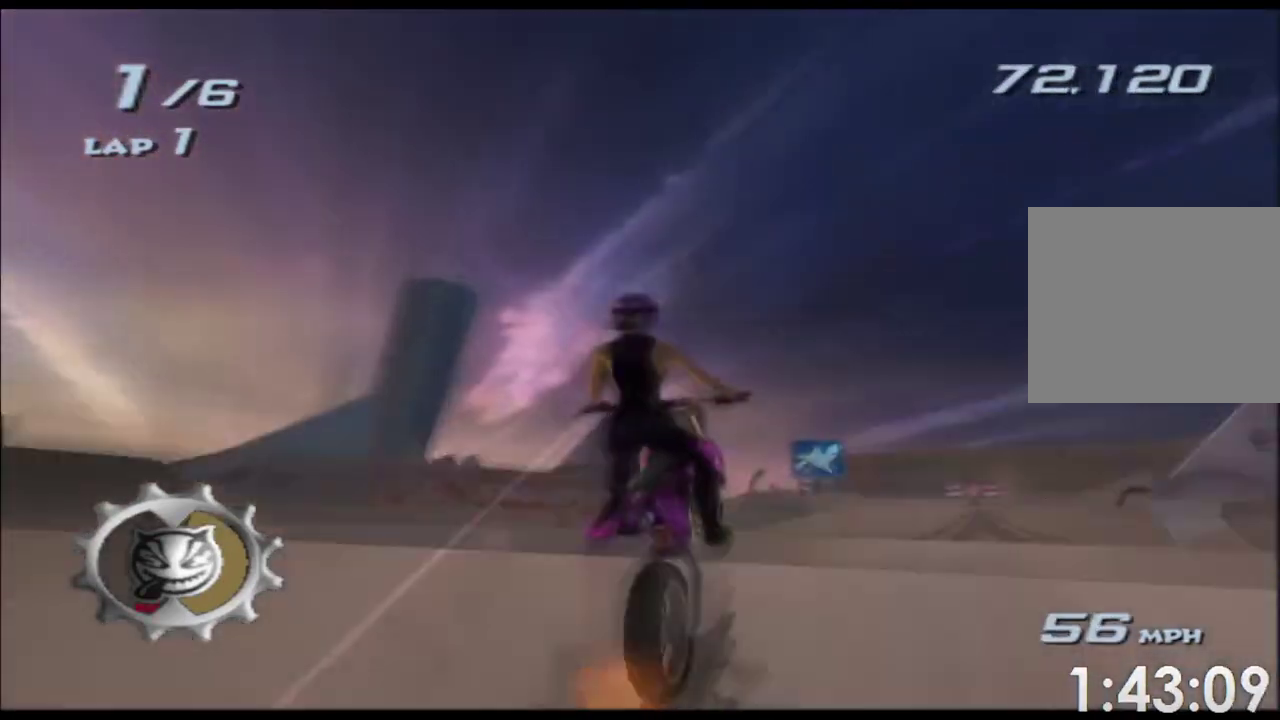
{"buttons": ["A", "X"], "left_stick": "right", "right_stick": "center", "events": [[167, "left_stick", "up-right"], [283, "left_stick", "center"], [350, "X", "up"], [350, "left_stick", "right"], [500, "X", "down"]]}
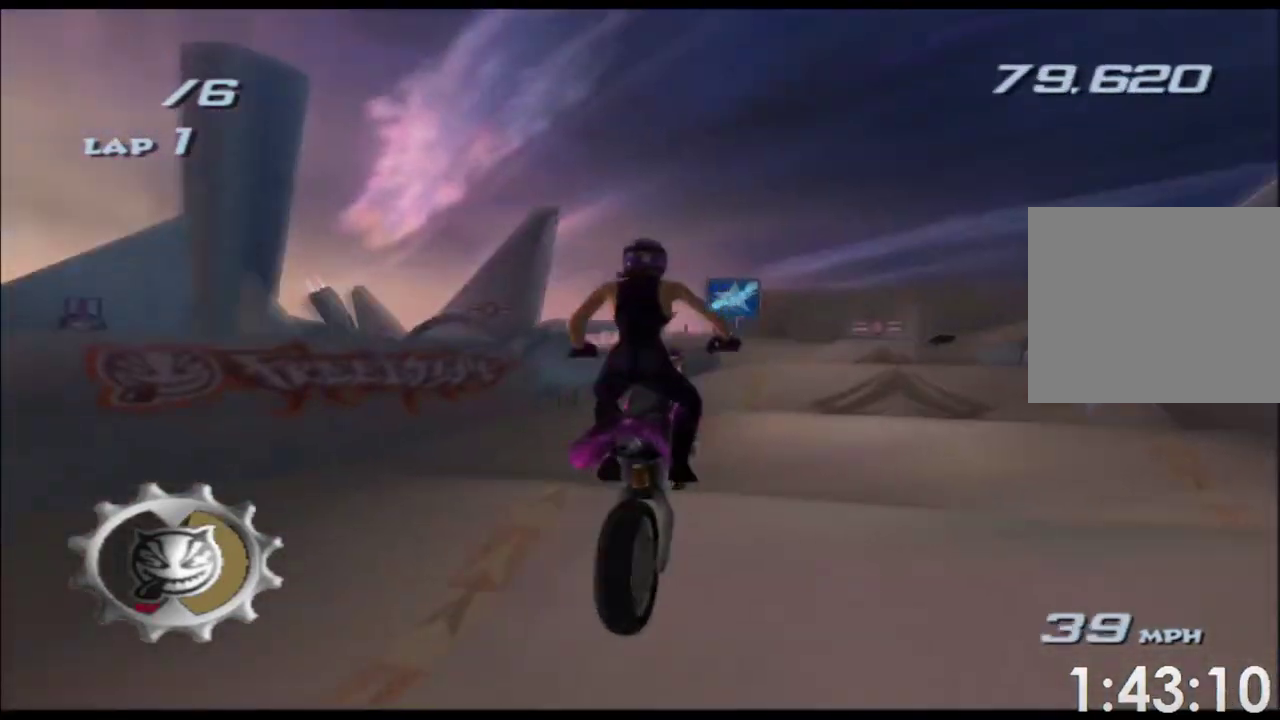
{"buttons": ["A", "X"], "left_stick": "down", "right_stick": "center", "events": [[50, "left_stick", "up-right"], [200, "left_stick", "down"]]}
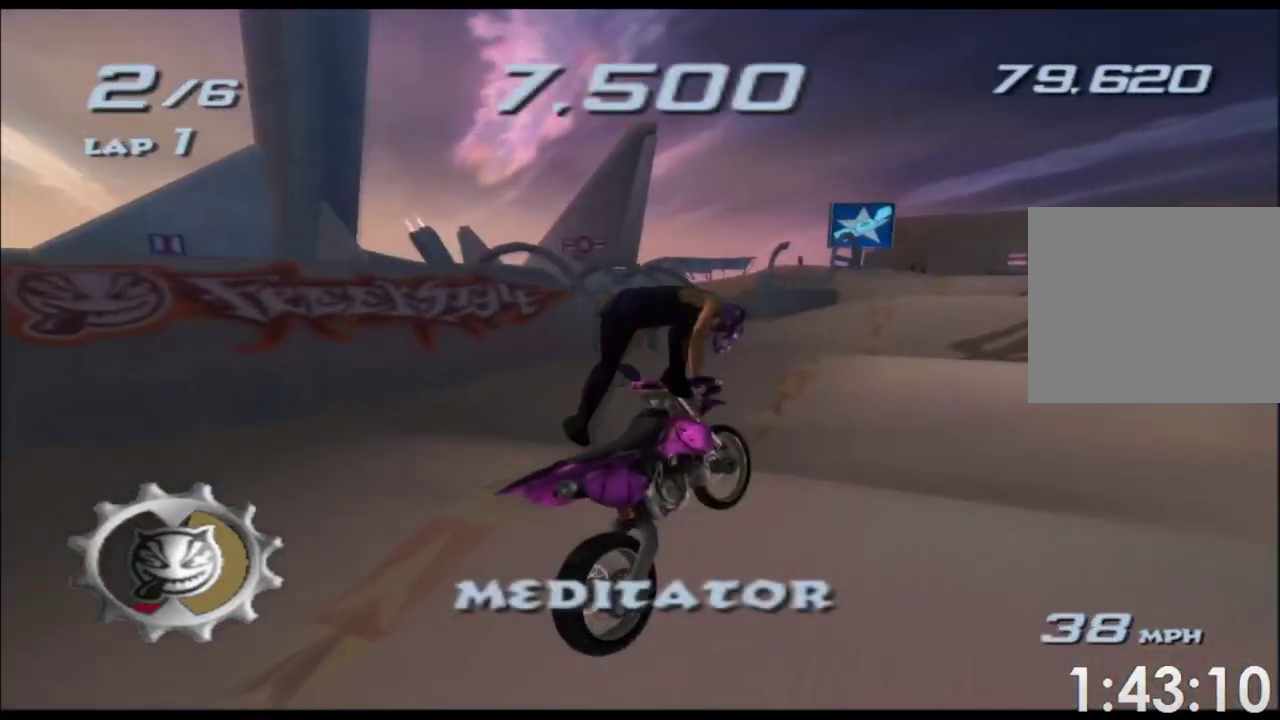
{"buttons": ["A", "X"], "left_stick": "up", "right_stick": "center", "events": [[217, "left_stick", "down-right"], [300, "left_stick", "center"], [467, "left_stick", "up"]]}
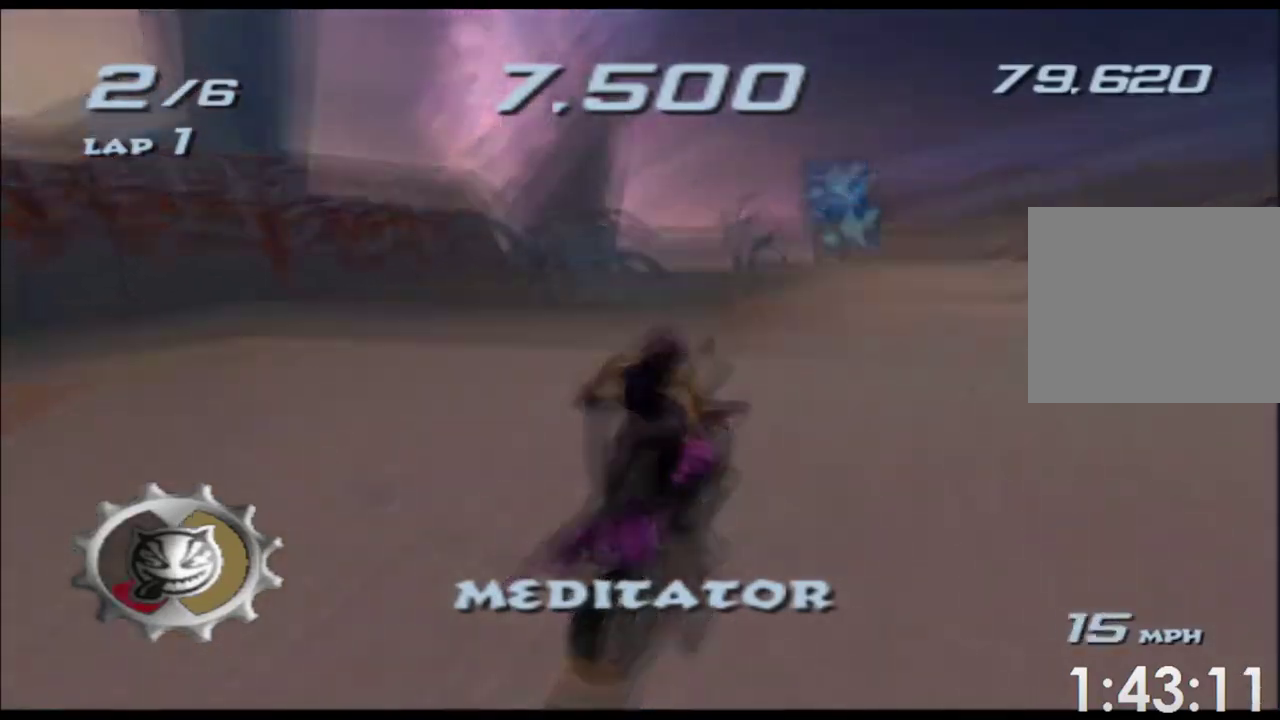
{"buttons": ["A", "X"], "left_stick": "up", "right_stick": "center", "events": []}
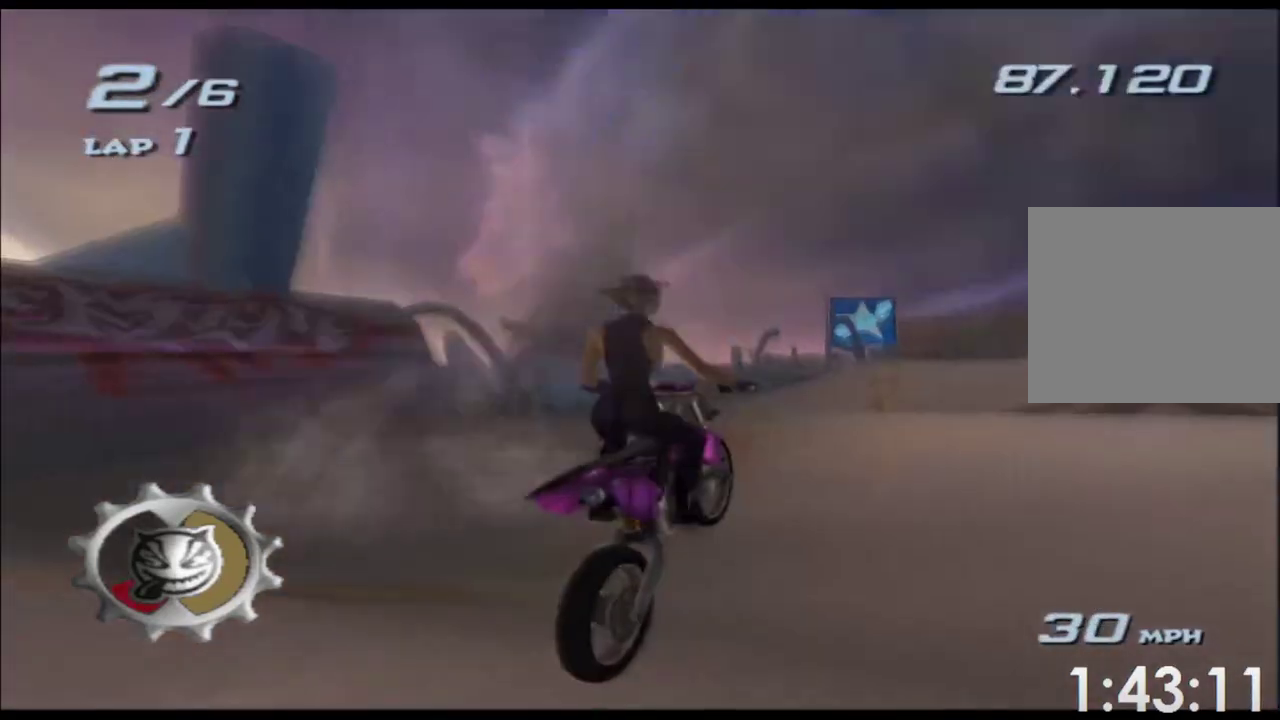
{"buttons": ["A", "X"], "left_stick": "down", "right_stick": "center", "events": [[150, "left_stick", "center"], [217, "left_stick", "right"], [367, "left_stick", "down"]]}
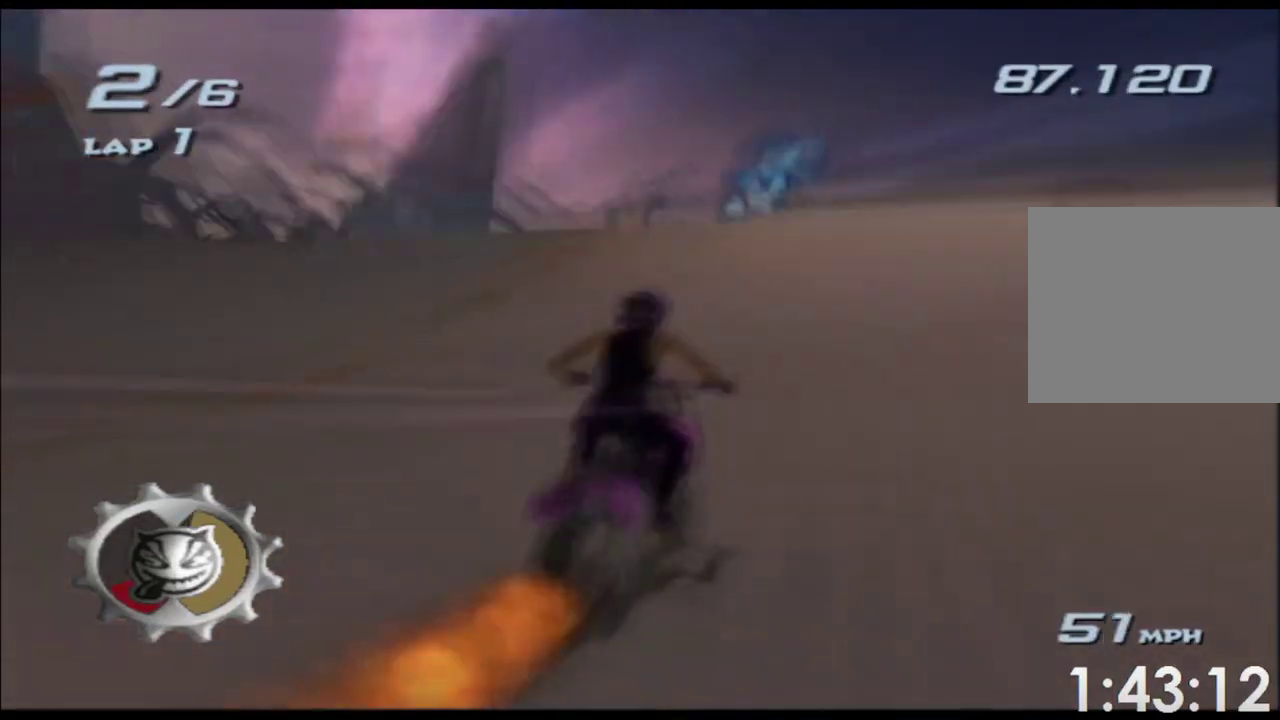
{"buttons": ["A", "X"], "left_stick": "down", "right_stick": "center", "events": [[133, "R1", "down"], [200, "R1", "up"]]}
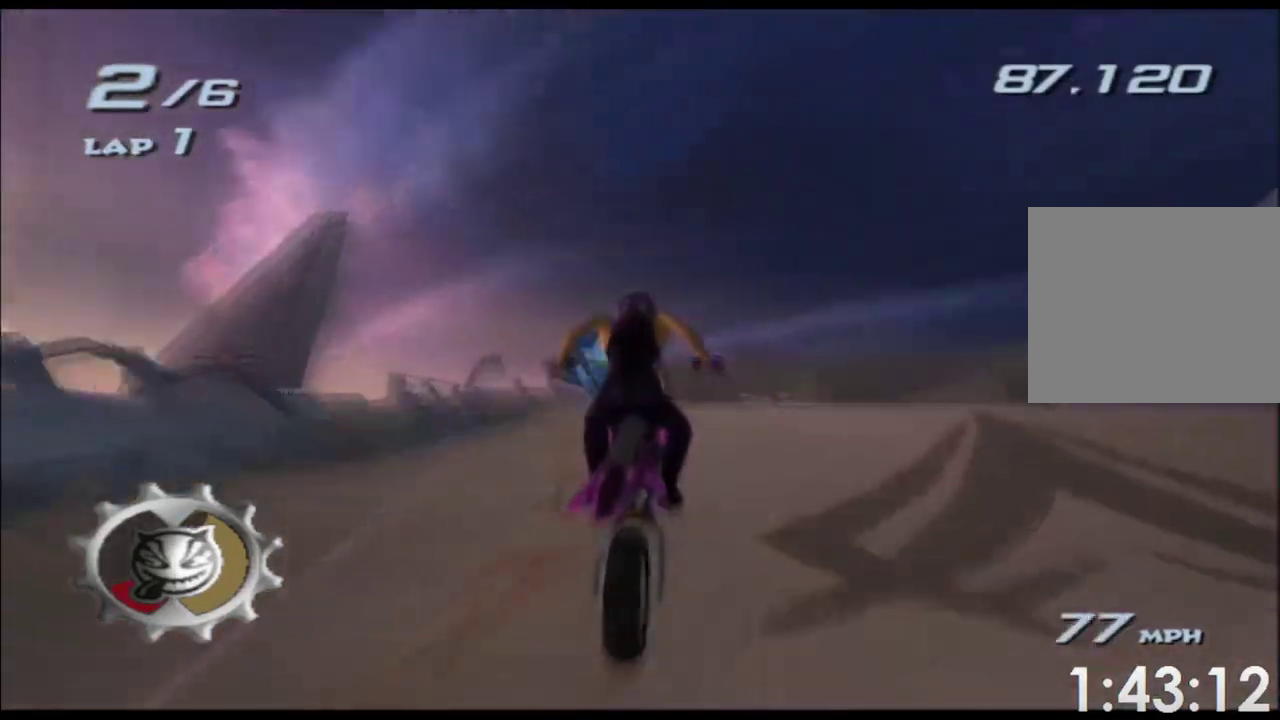
{"buttons": ["A", "X"], "left_stick": "down", "right_stick": "center", "events": []}
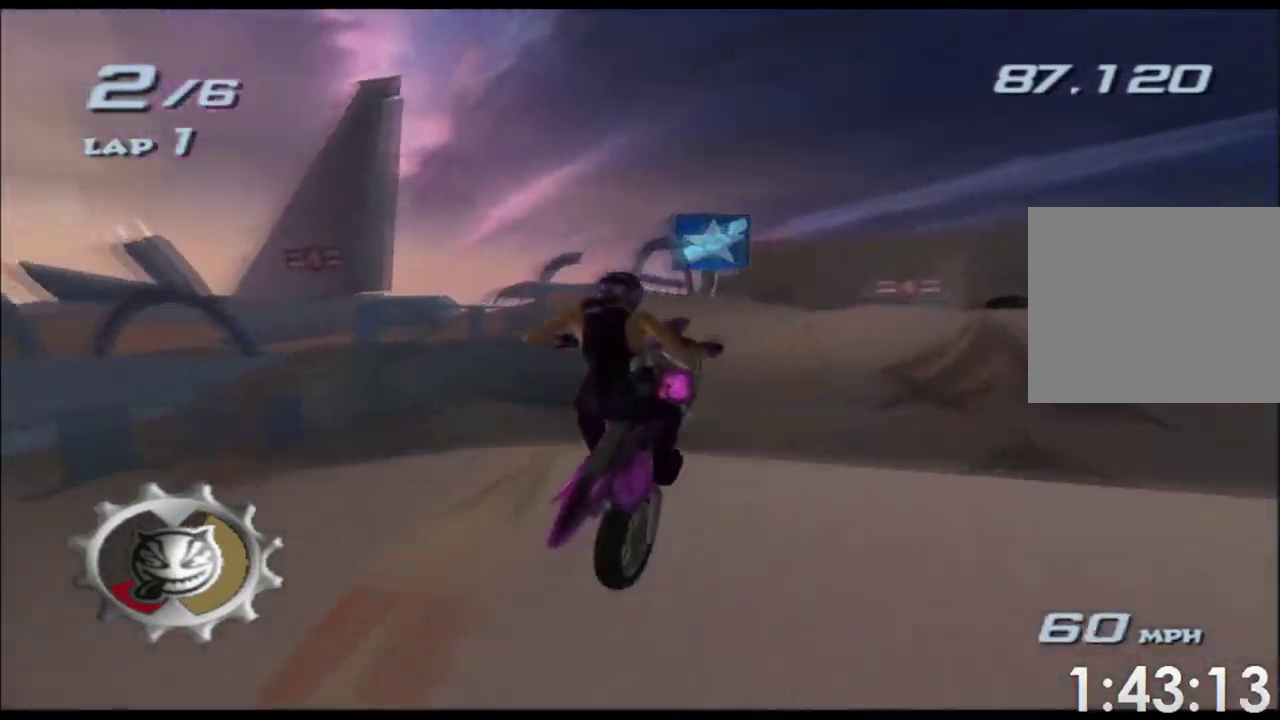
{"buttons": ["A", "X"], "left_stick": "up", "right_stick": "center", "events": [[33, "left_stick", "up"]]}
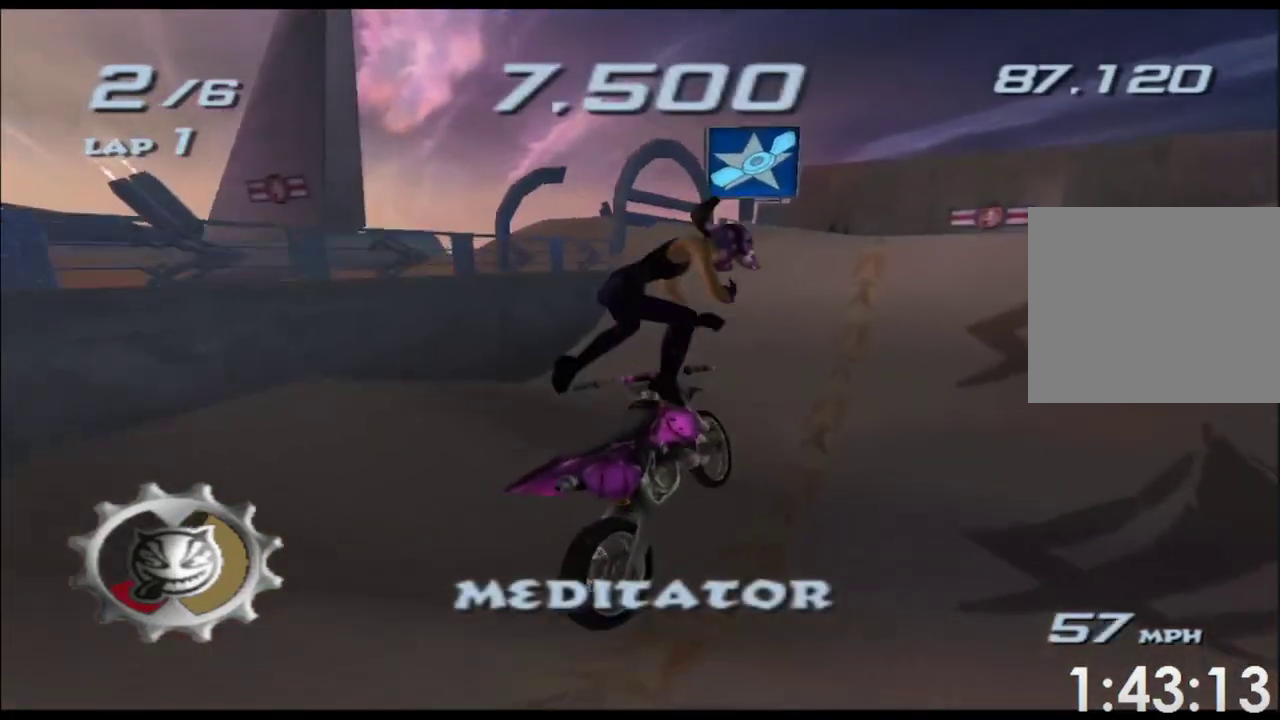
{"buttons": ["A", "X"], "left_stick": "center", "right_stick": "center", "events": [[217, "R1", "down"], [267, "left_stick", "up-right"], [333, "left_stick", "right"], [350, "R1", "up"], [450, "left_stick", "center"]]}
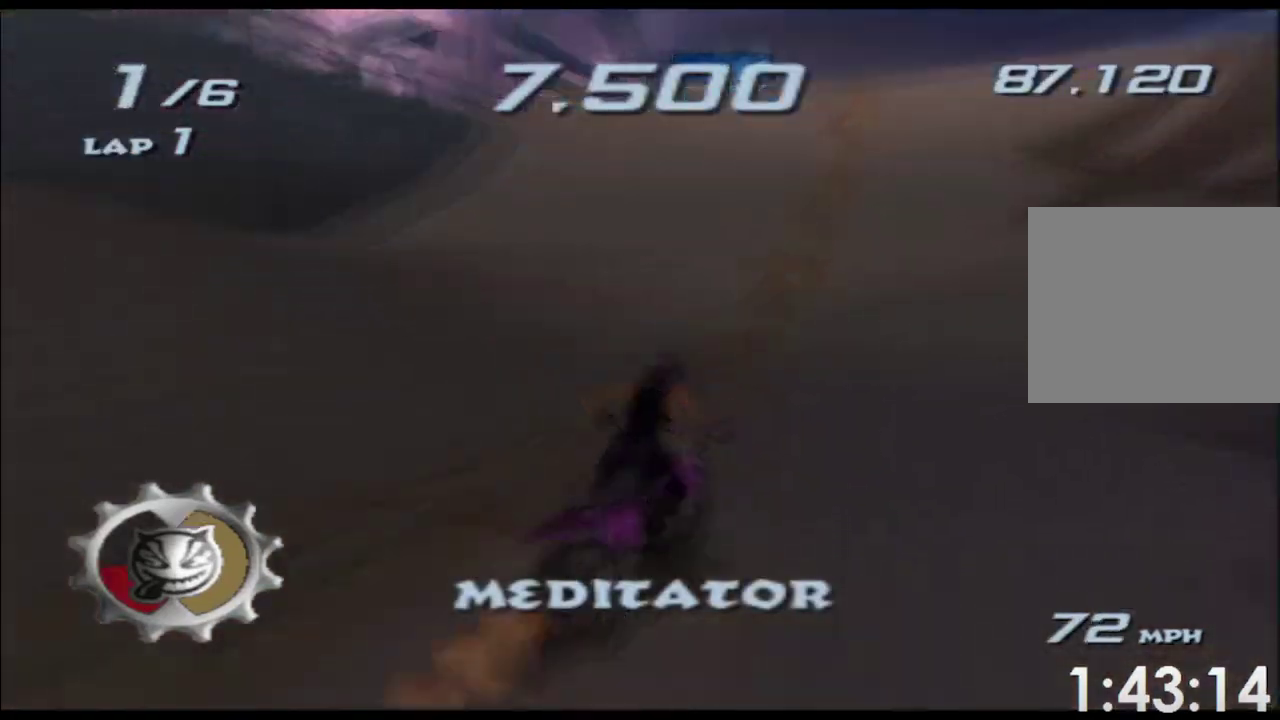
{"buttons": ["A", "X"], "left_stick": "center", "right_stick": "center", "events": []}
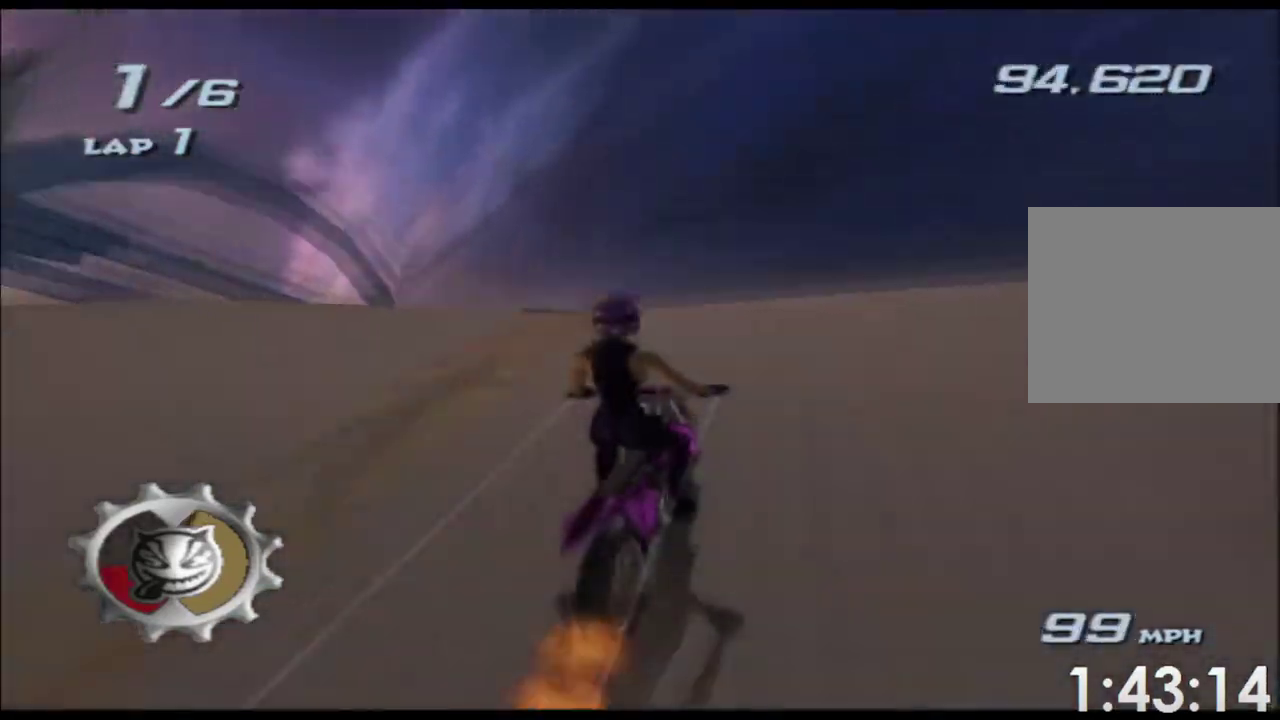
{"buttons": ["A", "X"], "left_stick": "up", "right_stick": "center", "events": [[17, "left_stick", "up"]]}
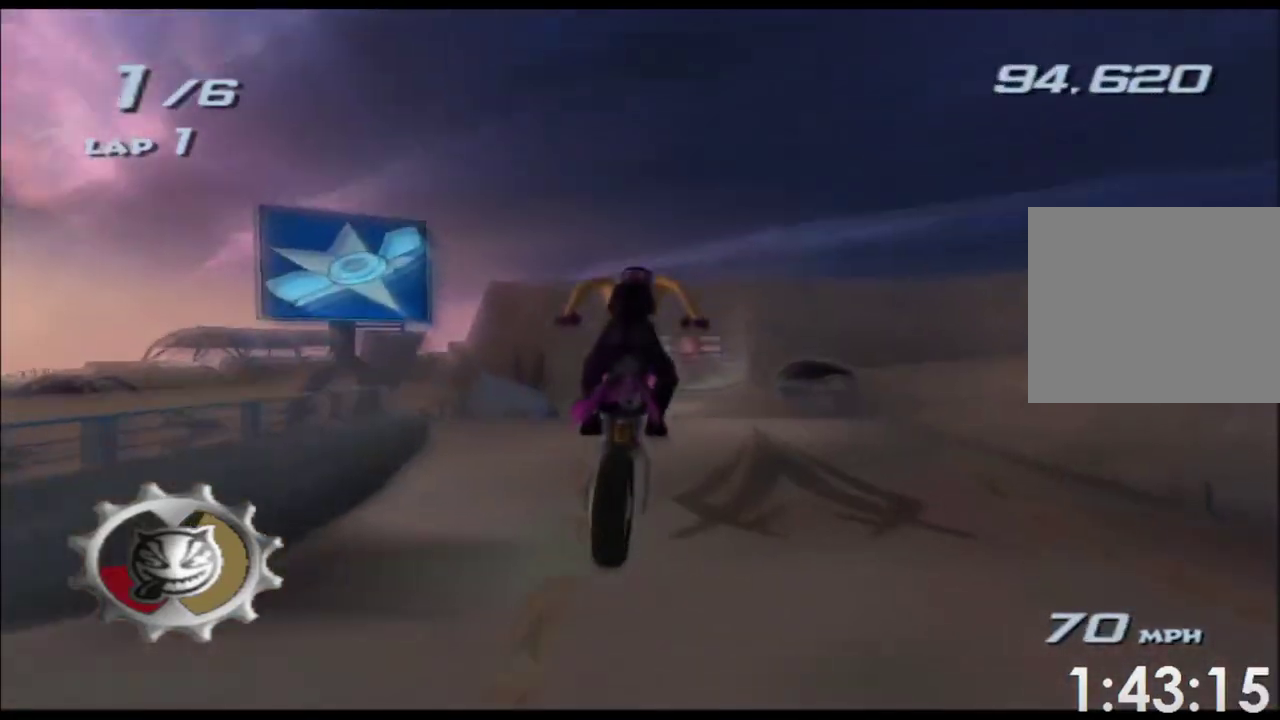
{"buttons": ["A", "X"], "left_stick": "up", "right_stick": "center", "events": [[17, "left_stick", "center"], [200, "left_stick", "down"], [350, "left_stick", "up"]]}
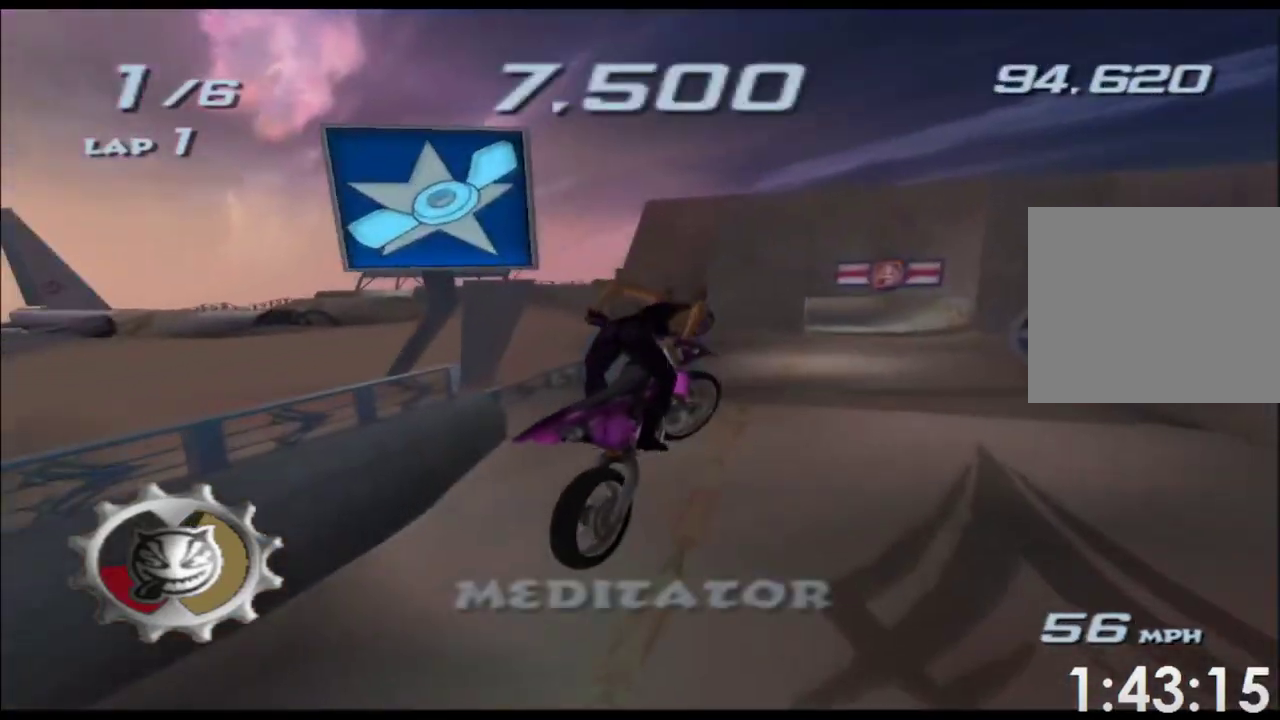
{"buttons": ["A", "X"], "left_stick": "center", "right_stick": "center", "events": [[17, "left_stick", "center"]]}
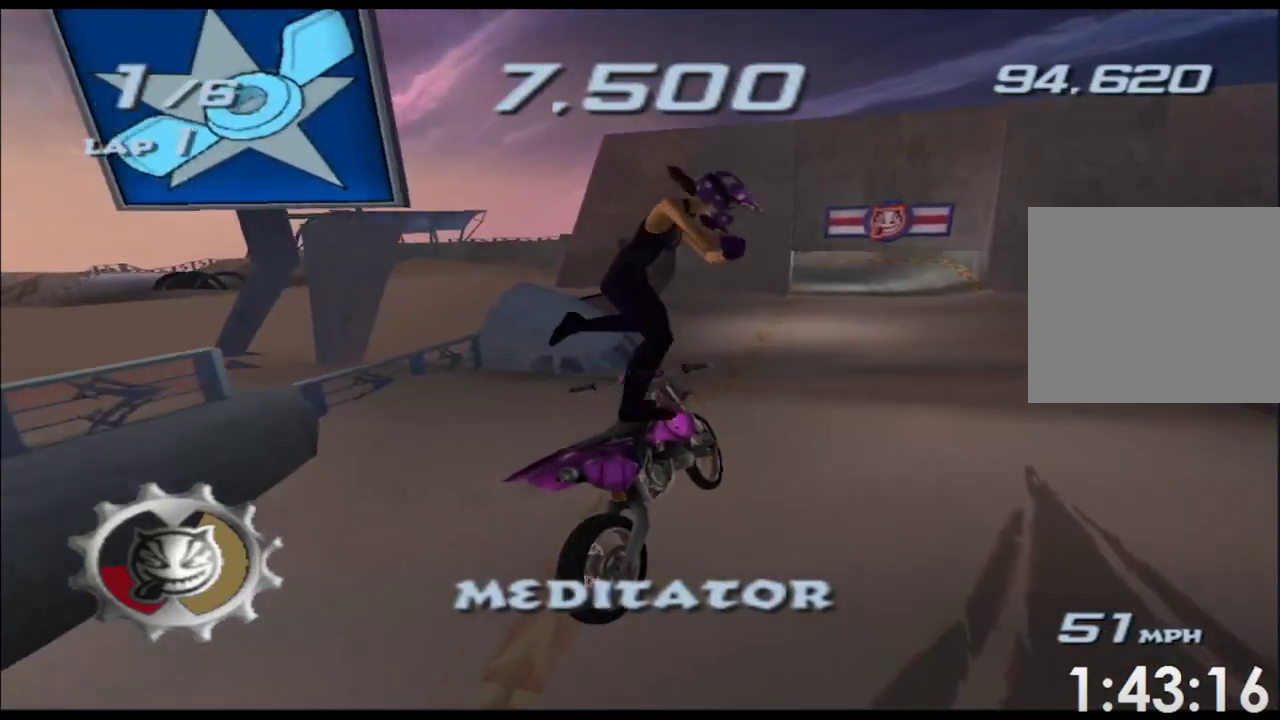
{"buttons": ["A", "X"], "left_stick": "center", "right_stick": "center", "events": []}
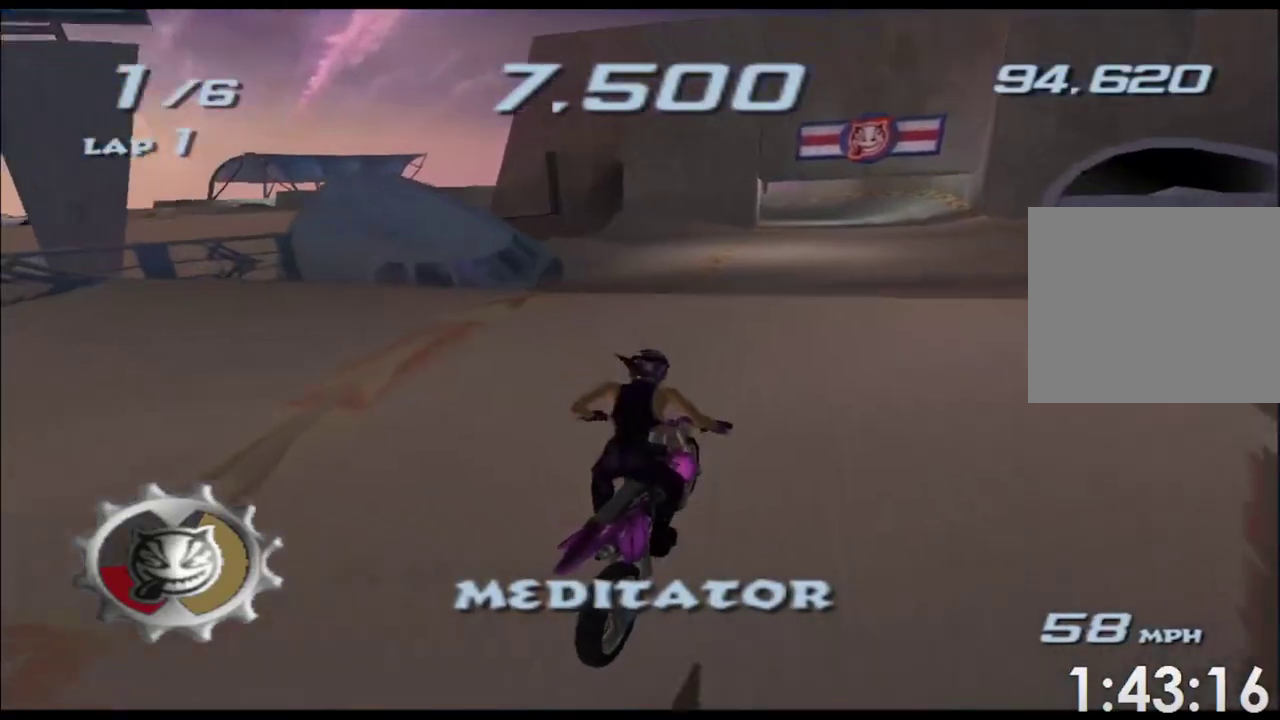
{"buttons": ["A", "X"], "left_stick": "up", "right_stick": "center", "events": [[67, "left_stick", "up"]]}
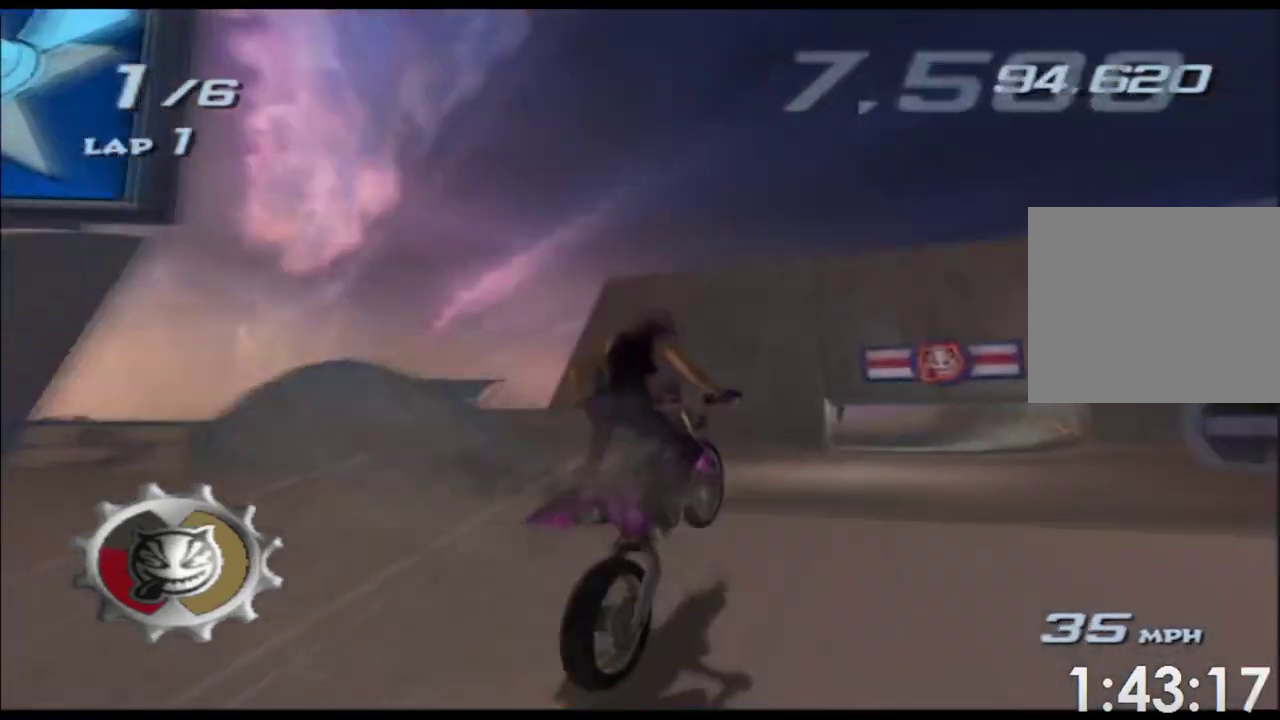
{"buttons": ["A", "X"], "left_stick": "center", "right_stick": "center", "events": [[317, "left_stick", "center"]]}
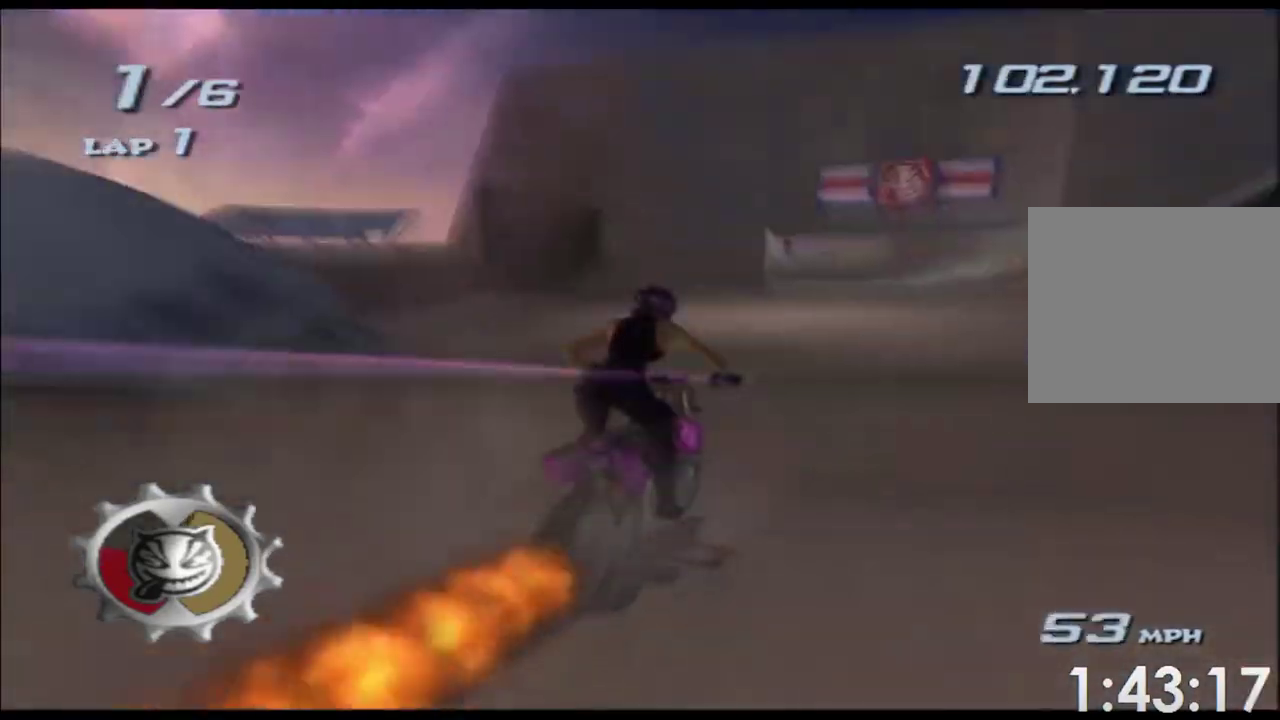
{"buttons": ["A", "X"], "left_stick": "center", "right_stick": "center", "events": []}
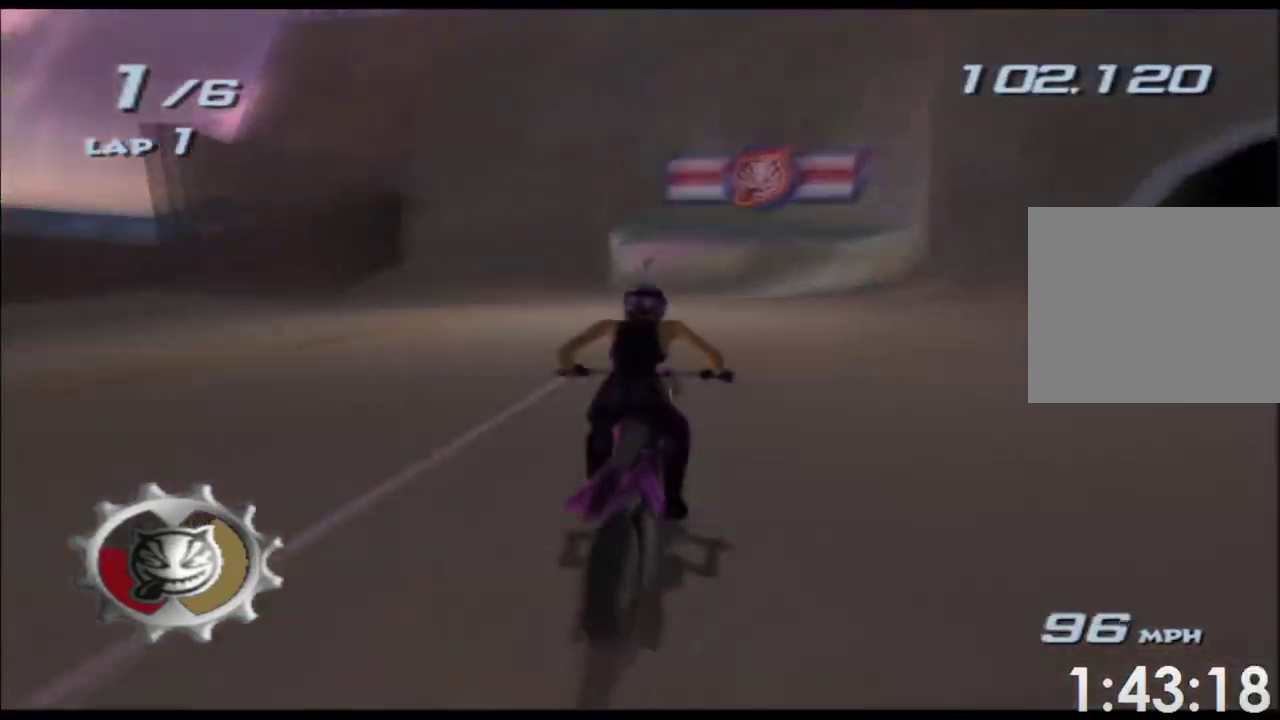
{"buttons": ["A", "X"], "left_stick": "left", "right_stick": "center", "events": [[33, "left_stick", "left"], [133, "left_stick", "center"], [483, "left_stick", "left"]]}
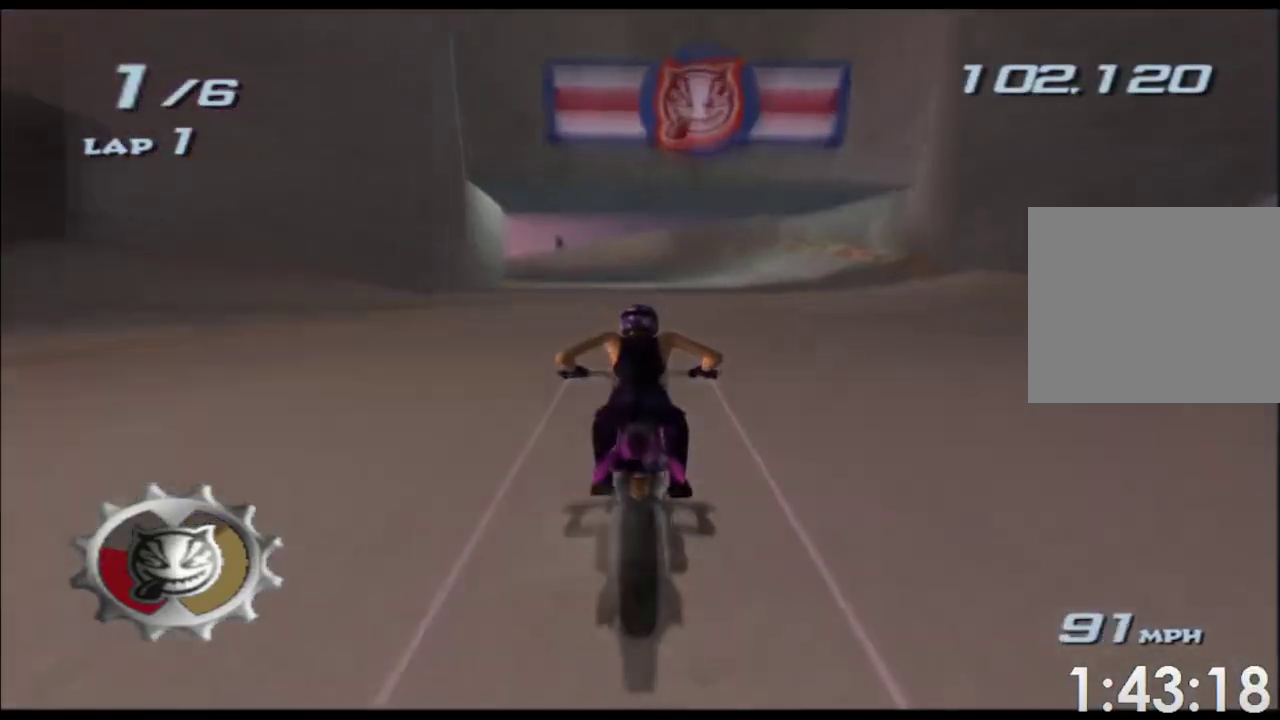
{"buttons": ["A", "X"], "left_stick": "left", "right_stick": "center", "events": [[150, "left_stick", "center"], [417, "left_stick", "left"]]}